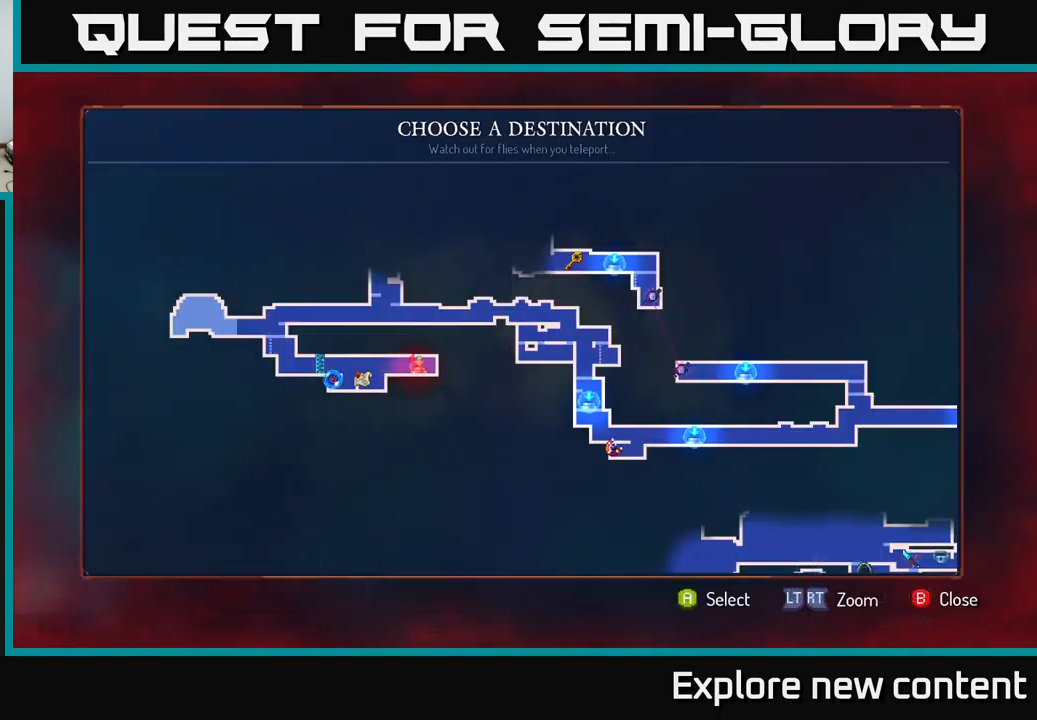
Gameplay with a controller (Xbox layout); each line is a JSON object with the inputs held at the frame after it. "events" lists button and stick changes between this image and that frame as [ms after this image, input, new state], when the widget could be followed in between. Not read: L3.
{"buttons": ["B"], "left_stick": "left", "right_stick": "center", "events": [[484, "B", "down"], [500, "left_stick", "left"]]}
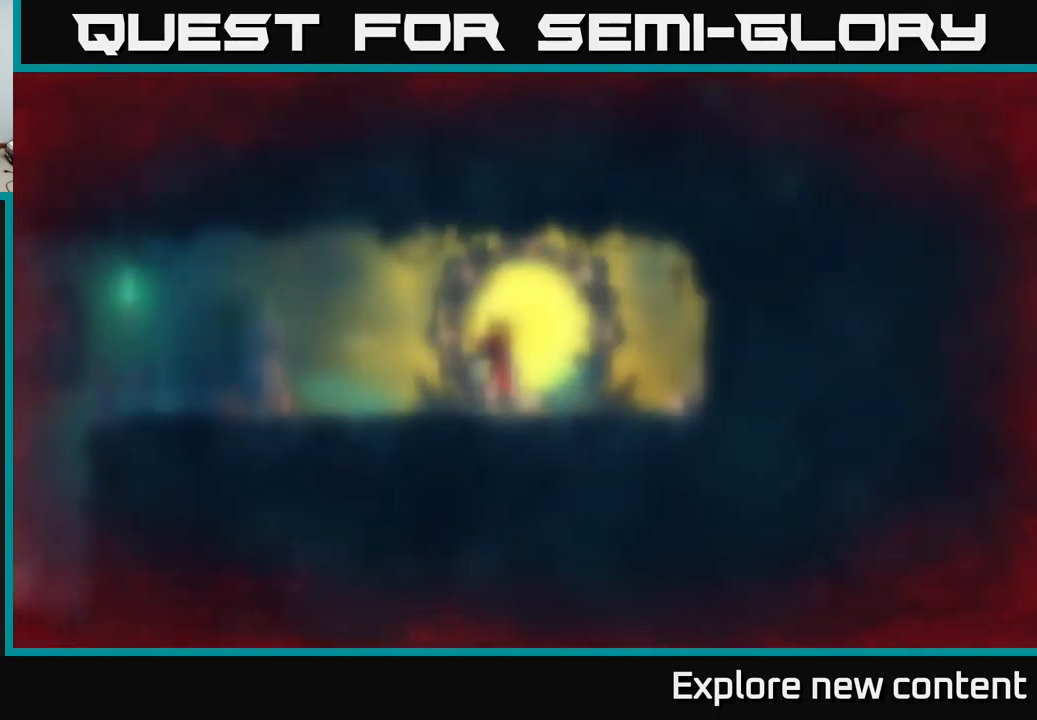
{"buttons": ["A"], "left_stick": "left", "right_stick": "center", "events": [[67, "B", "up"], [434, "A", "down"]]}
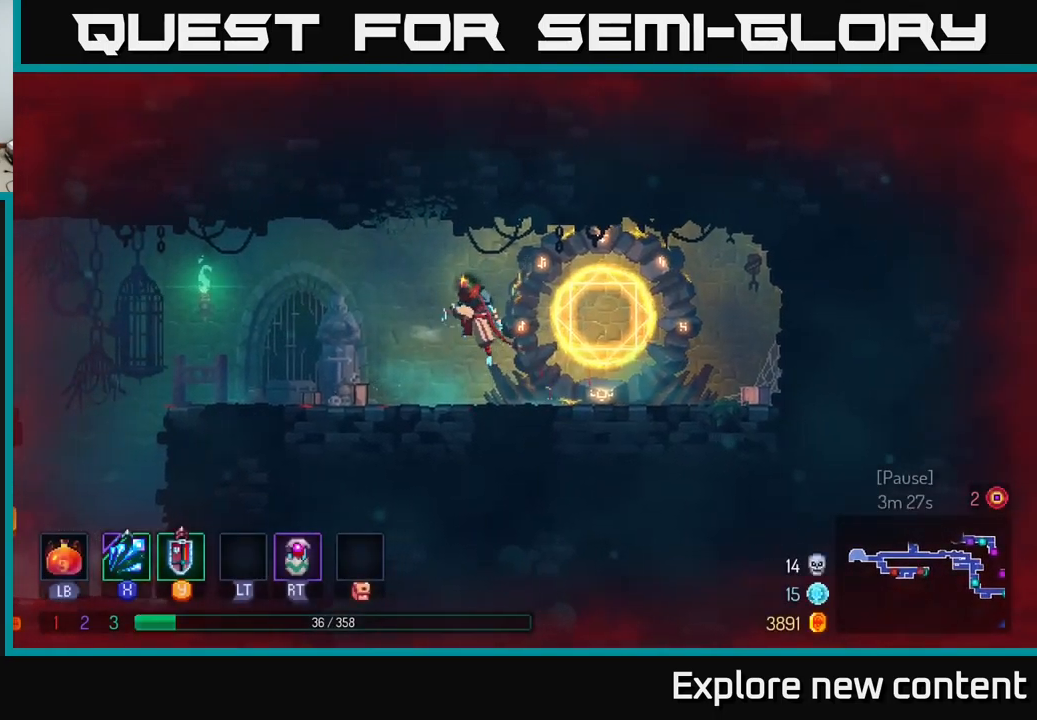
{"buttons": ["B"], "left_stick": "left", "right_stick": "center", "events": [[100, "A", "up"], [367, "B", "down"]]}
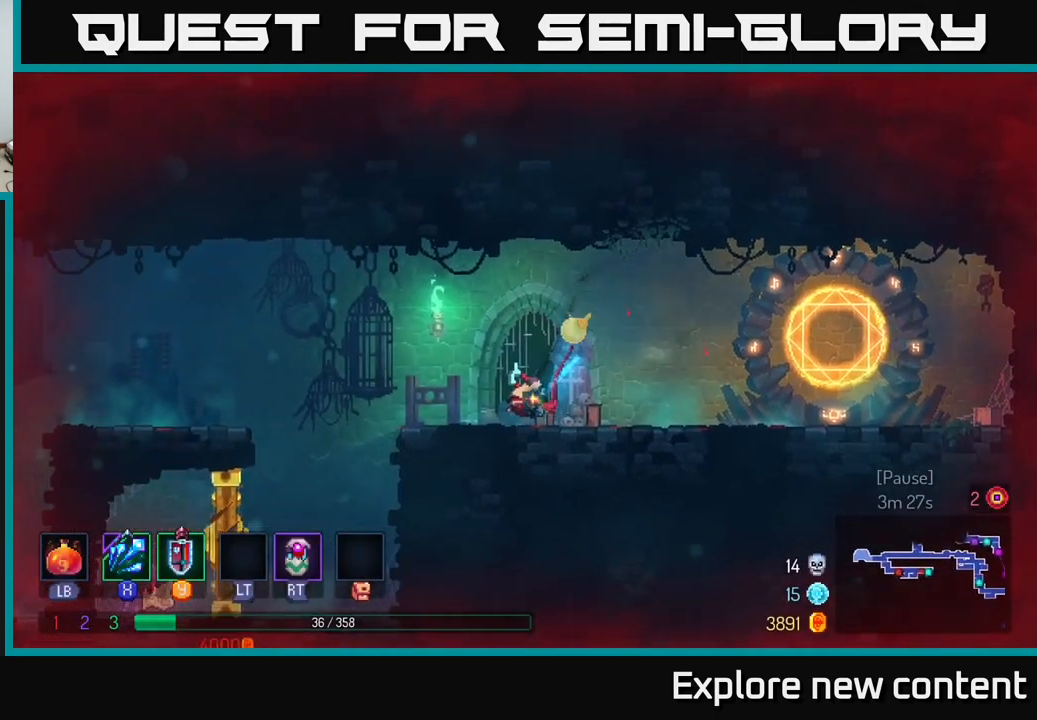
{"buttons": [], "left_stick": "left", "right_stick": "center", "events": [[34, "B", "up"], [184, "A", "down"], [334, "A", "up"]]}
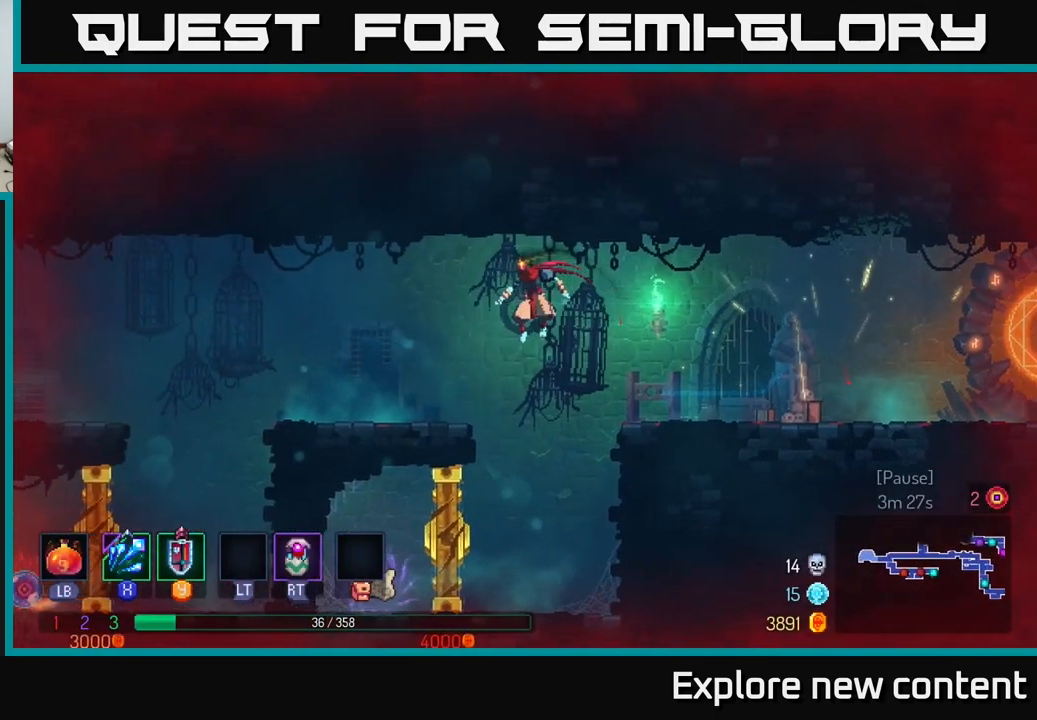
{"buttons": ["START"], "left_stick": "center", "right_stick": "center", "events": [[67, "B", "down"], [217, "B", "up"], [484, "START", "down"], [500, "left_stick", "center"]]}
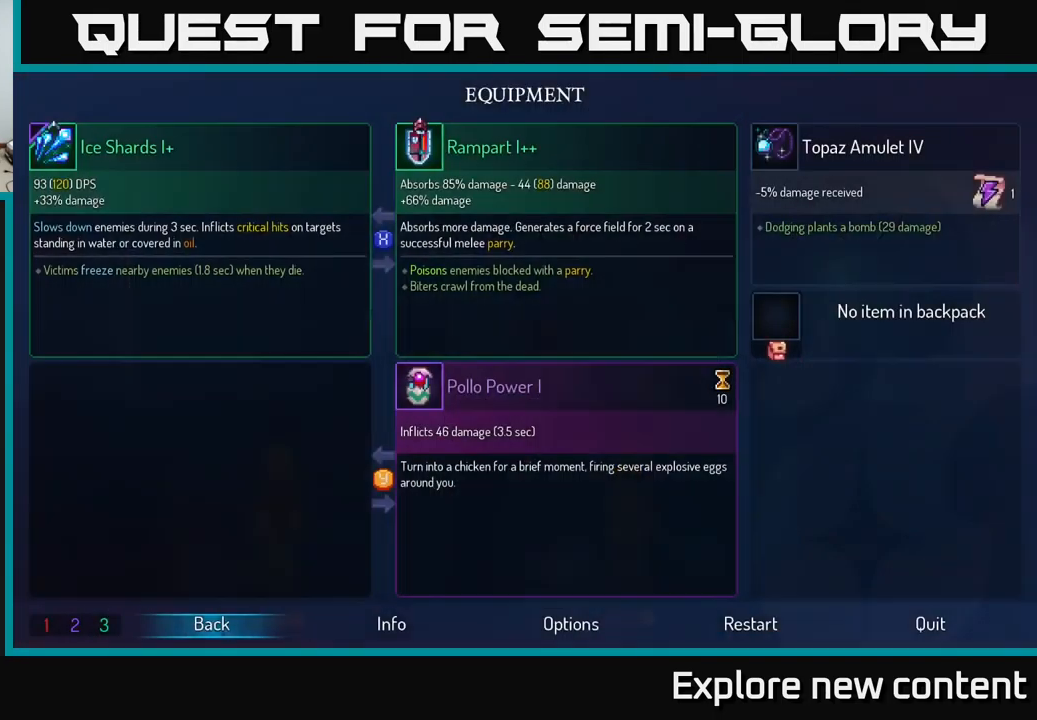
{"buttons": [], "left_stick": "center", "right_stick": "center", "events": [[117, "START", "up"]]}
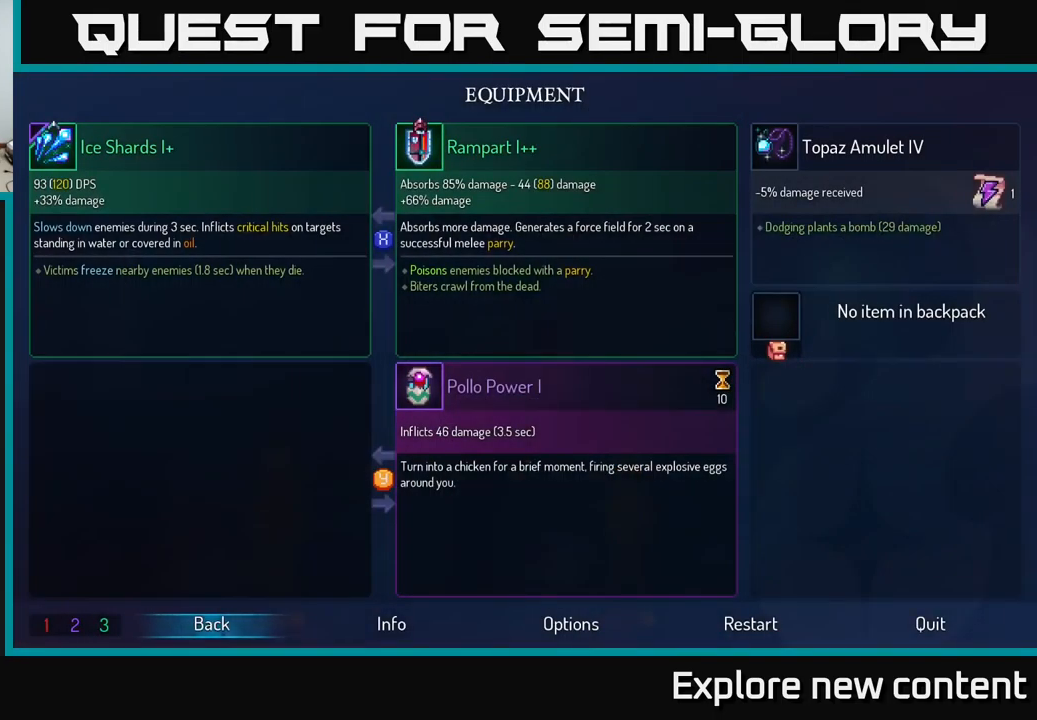
{"buttons": [], "left_stick": "center", "right_stick": "center", "events": []}
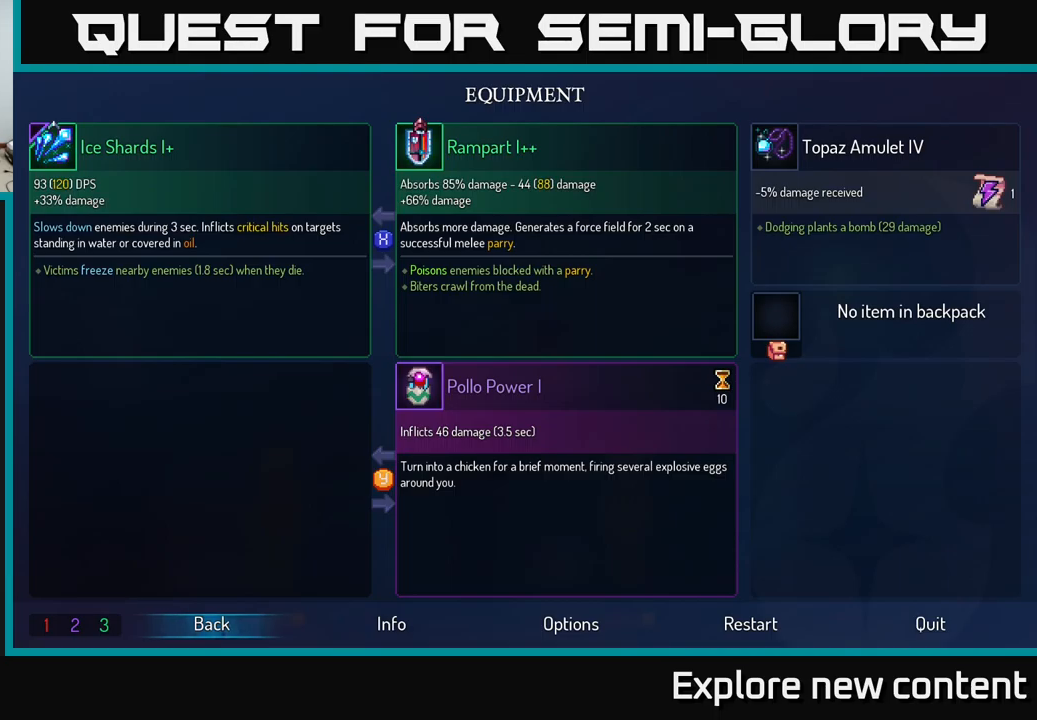
{"buttons": [], "left_stick": "center", "right_stick": "center", "events": []}
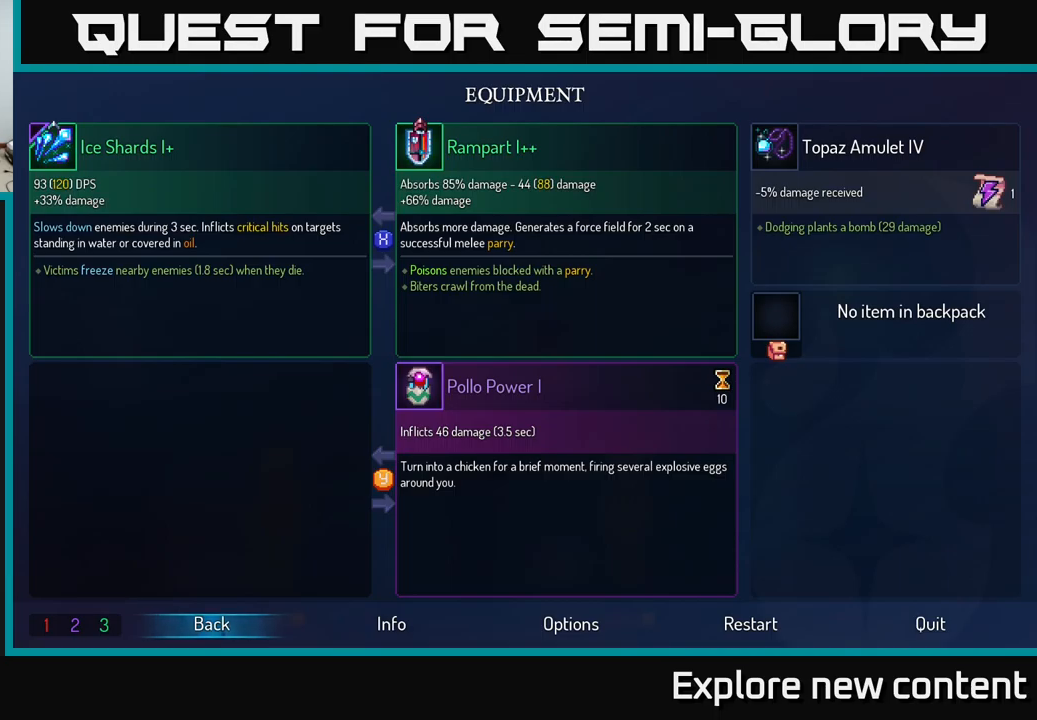
{"buttons": [], "left_stick": "center", "right_stick": "center", "events": []}
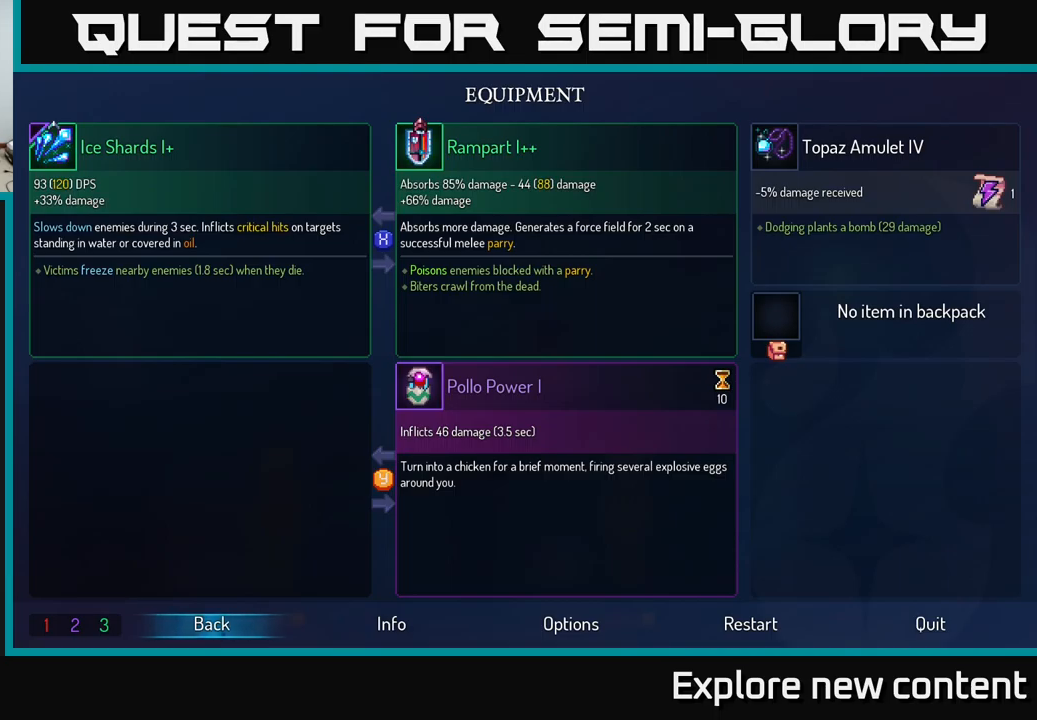
{"buttons": [], "left_stick": "center", "right_stick": "center", "events": []}
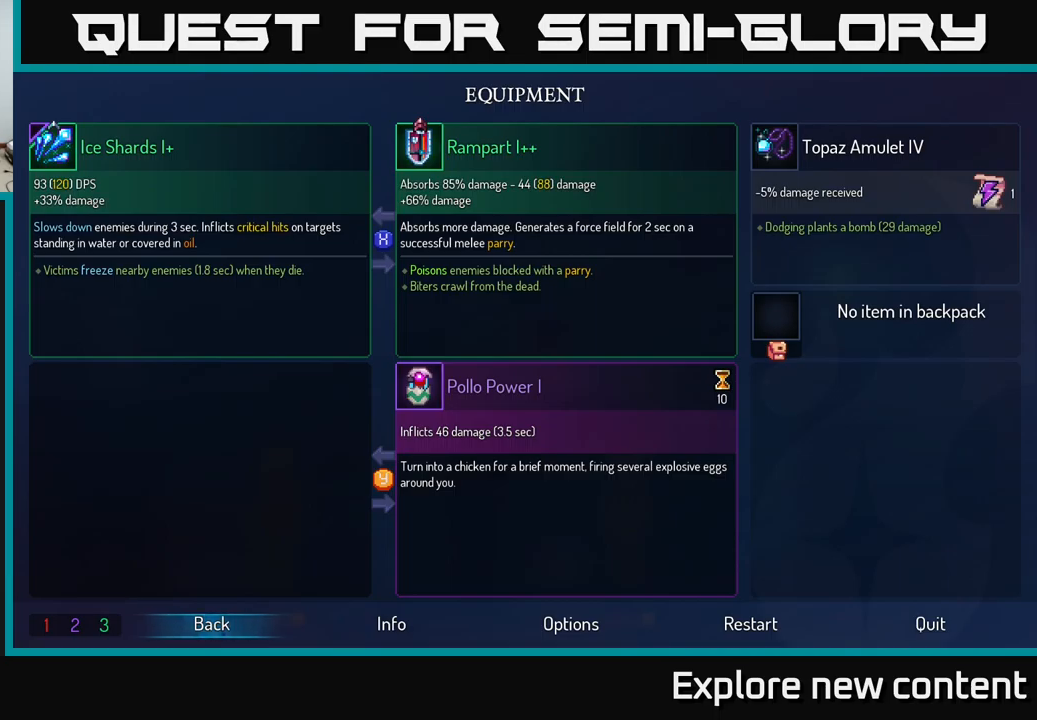
{"buttons": [], "left_stick": "center", "right_stick": "center", "events": []}
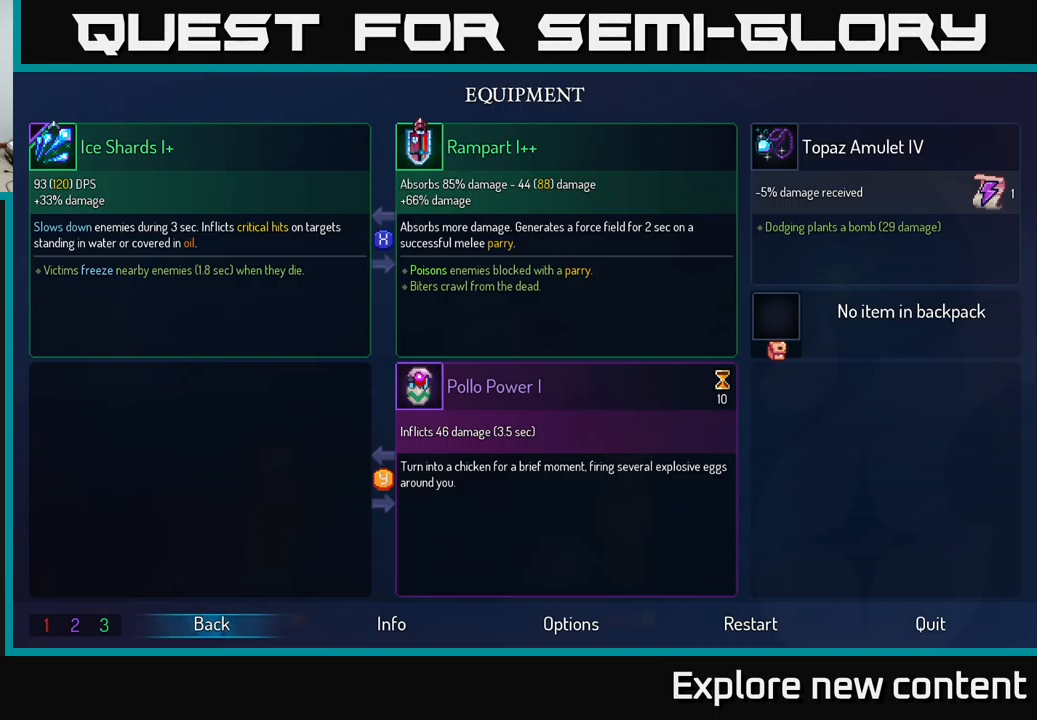
{"buttons": [], "left_stick": "center", "right_stick": "center", "events": []}
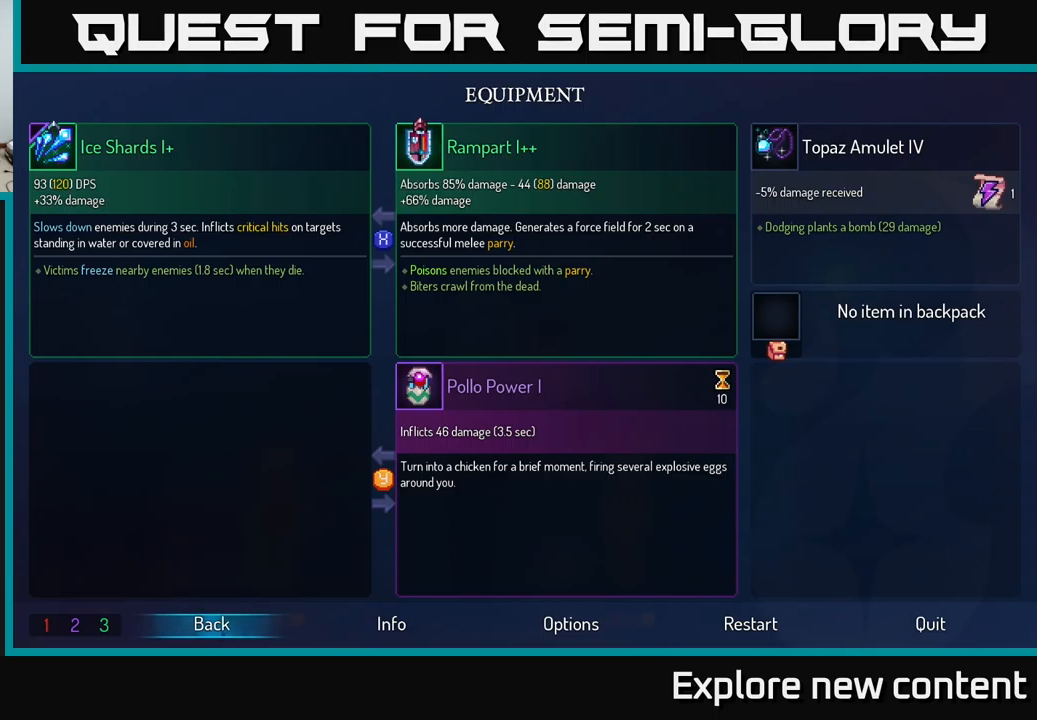
{"buttons": ["A"], "left_stick": "left", "right_stick": "center", "events": [[200, "B", "down"], [233, "left_stick", "left"], [283, "B", "up"], [450, "A", "down"]]}